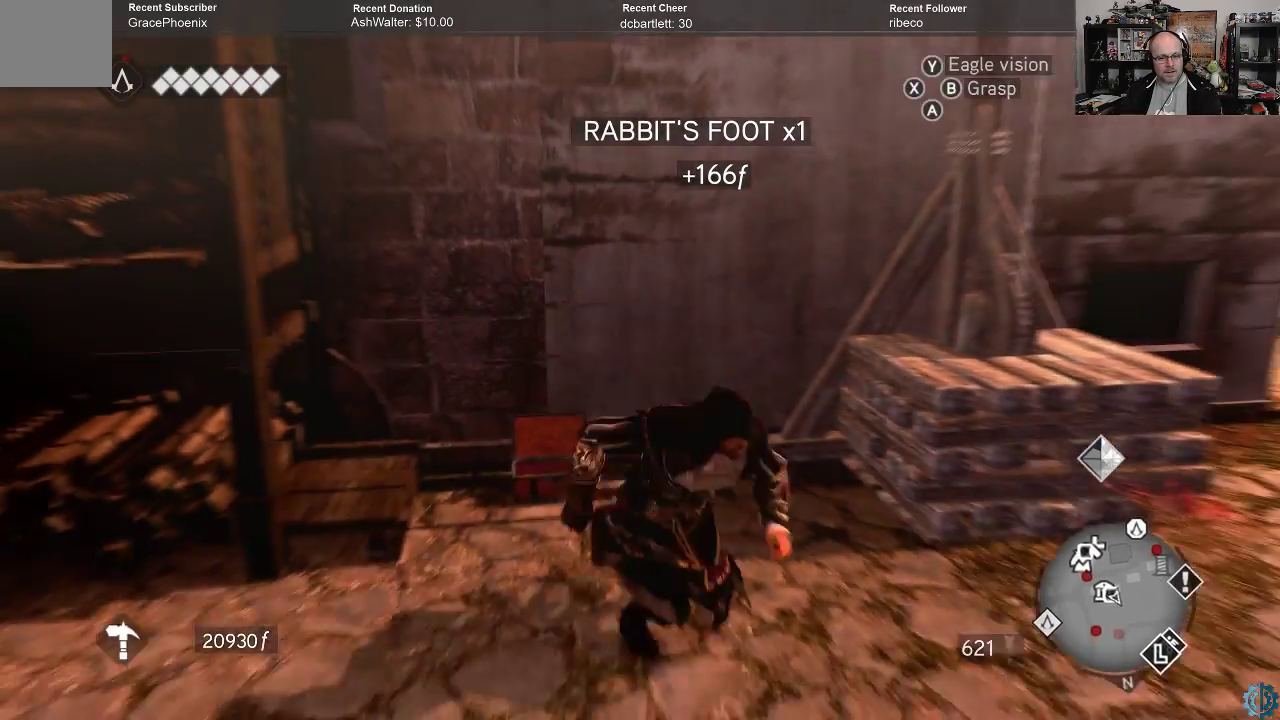
Gameplay with a controller (Xbox layout); each line is a JSON object with the inputs held at the frame after it. "events" lists button and stick changes between this image and that frame as [ms after this image, input, new state], when the widget could be followed in between.
{"buttons": [], "left_stick": "up-right", "right_stick": "center", "events": [[67, "right_stick", "left"], [200, "left_stick", "up-right"], [267, "right_stick", "center"]]}
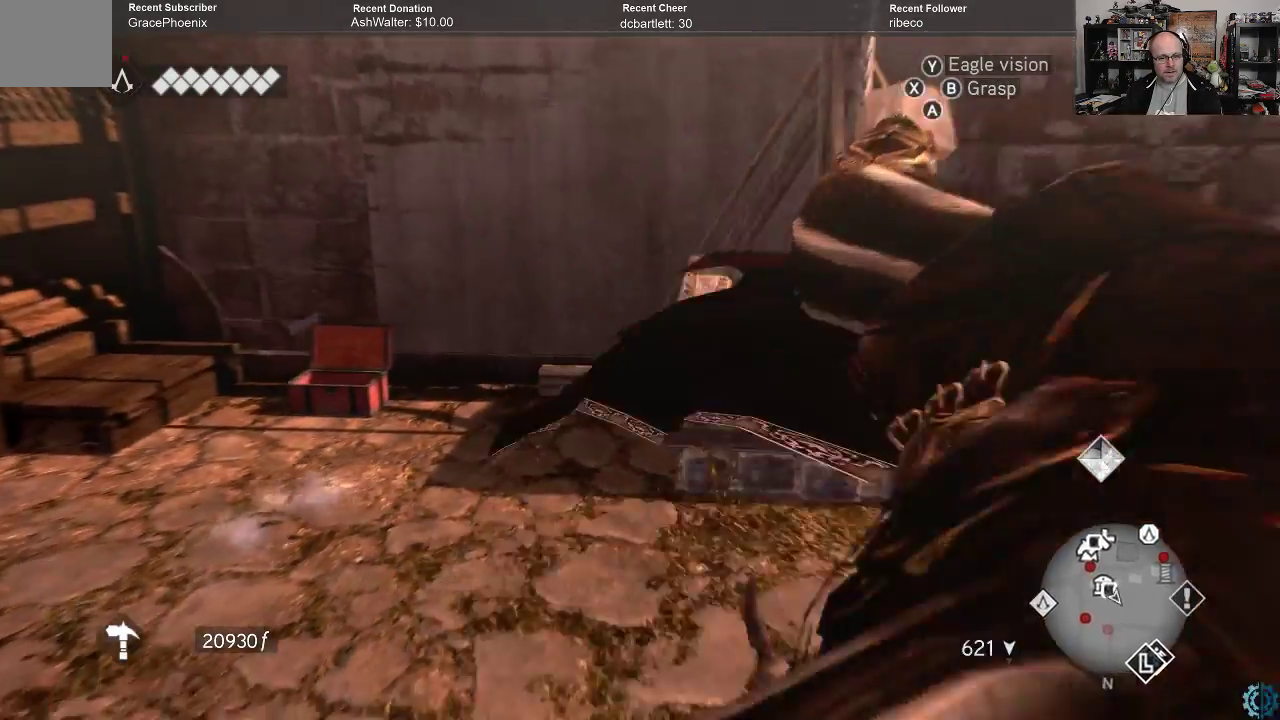
{"buttons": [], "left_stick": "up-left", "right_stick": "down", "events": [[100, "left_stick", "up"], [300, "left_stick", "up-left"], [500, "right_stick", "down"]]}
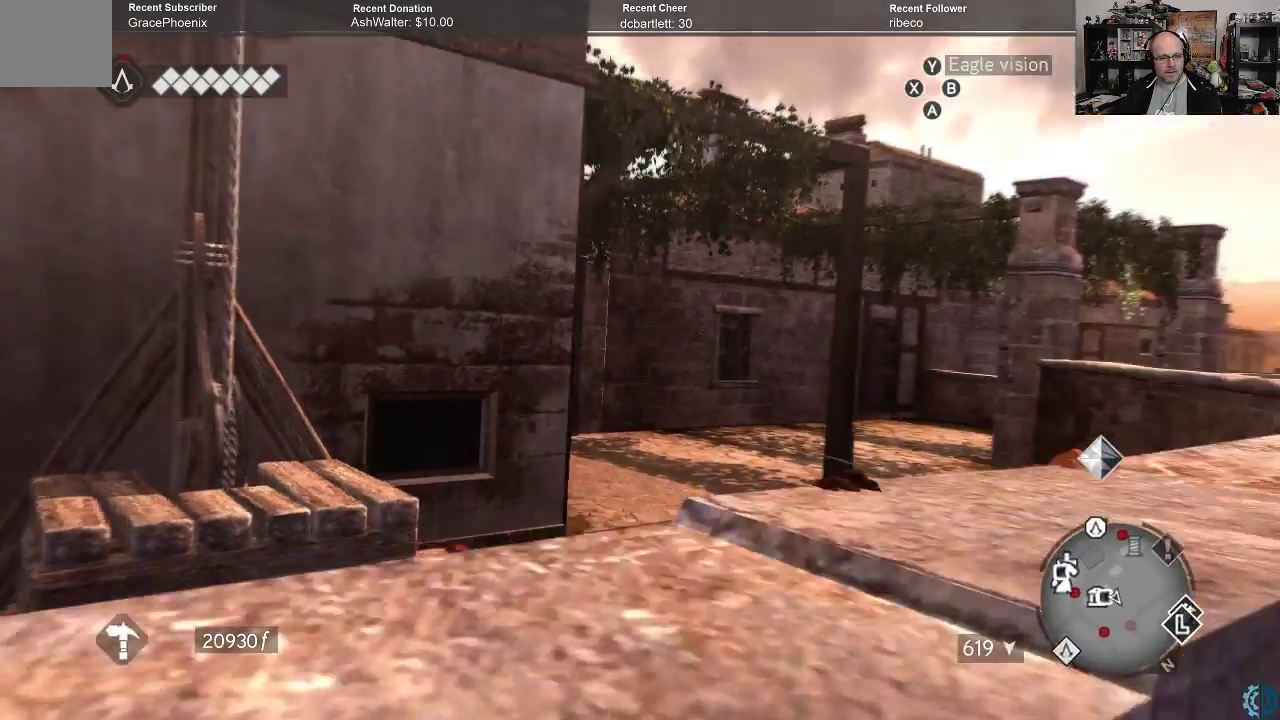
{"buttons": [], "left_stick": "left", "right_stick": "left", "events": [[233, "right_stick", "center"], [400, "left_stick", "left"], [433, "right_stick", "left"]]}
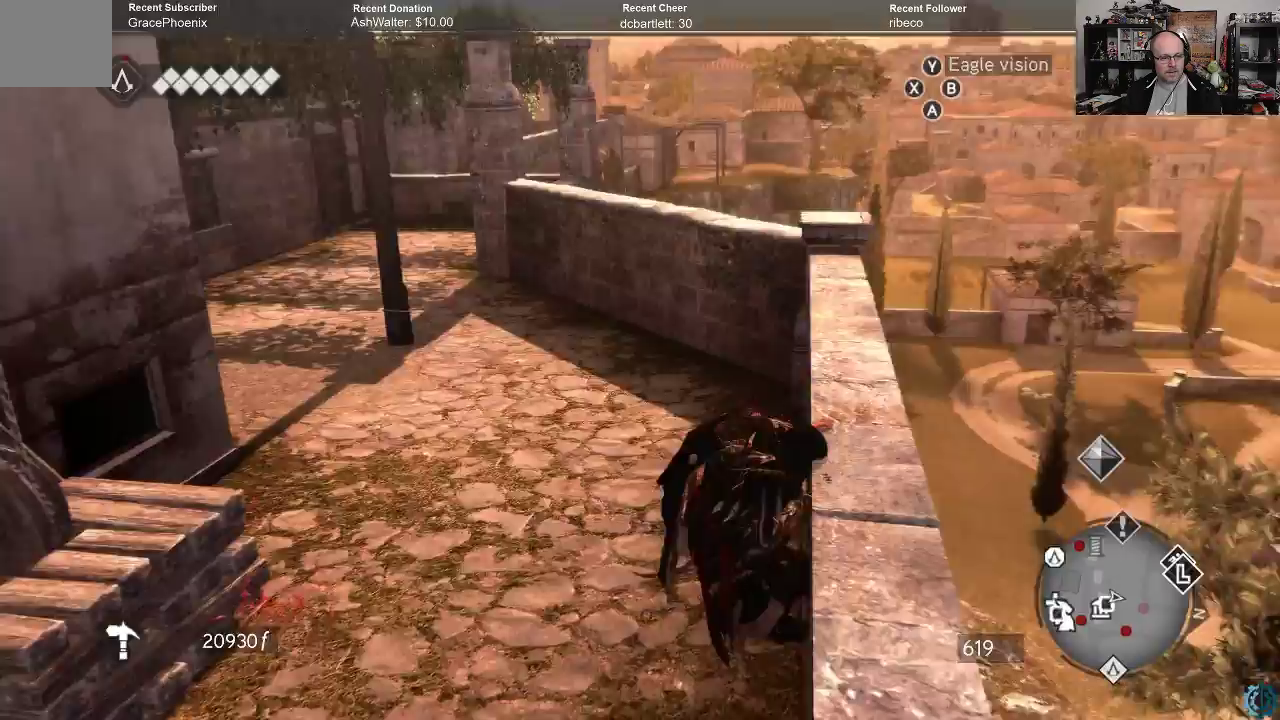
{"buttons": [], "left_stick": "center", "right_stick": "center", "events": [[67, "left_stick", "down-left"], [267, "right_stick", "center"], [333, "left_stick", "center"]]}
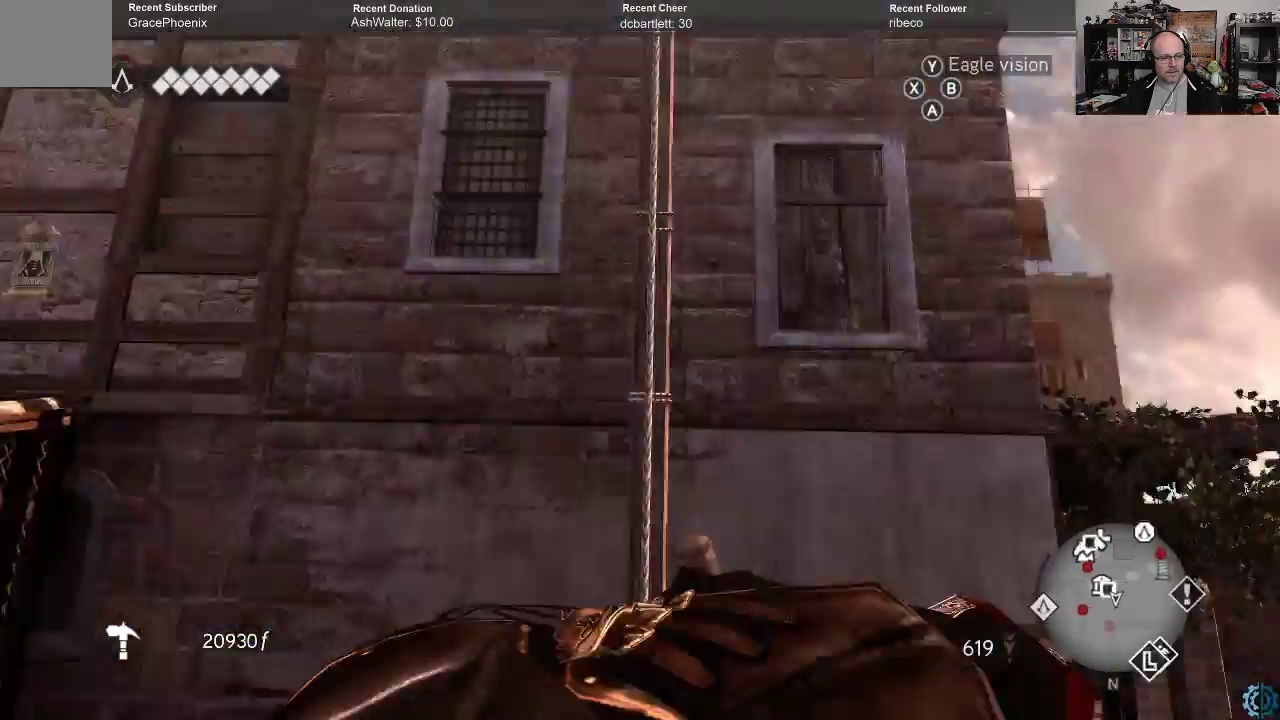
{"buttons": [], "left_stick": "center", "right_stick": "center", "events": []}
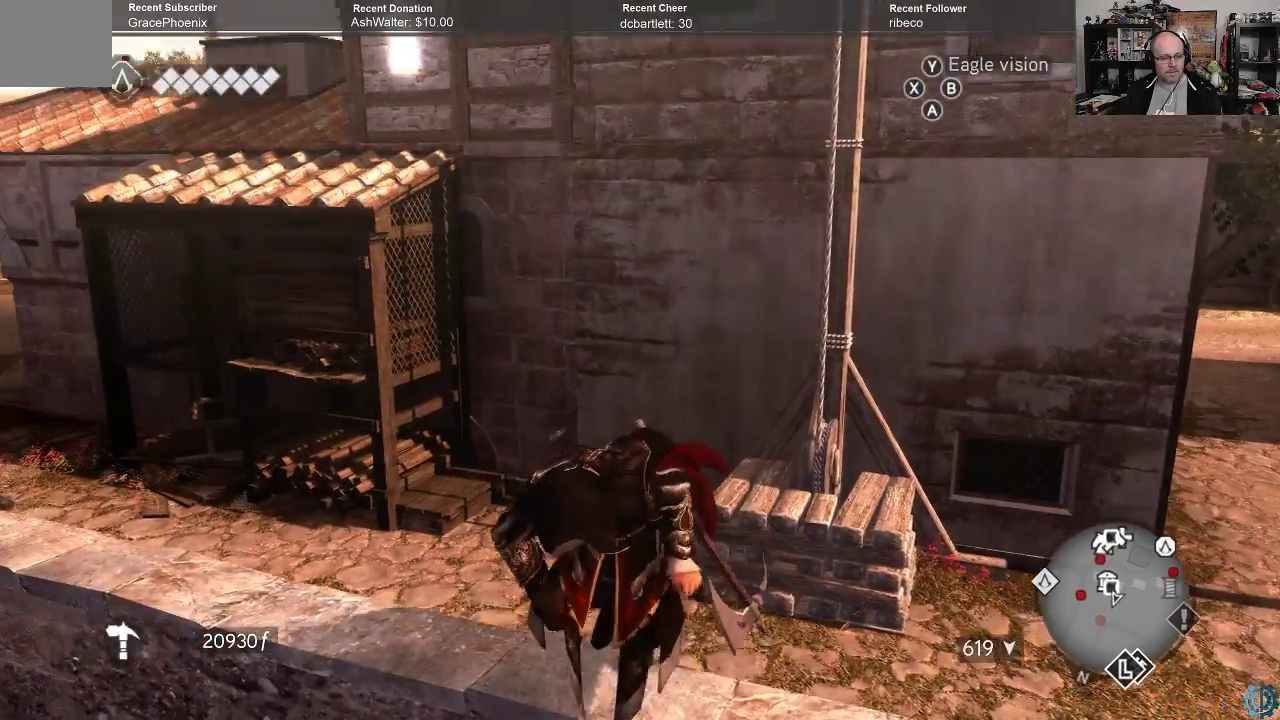
{"buttons": [], "left_stick": "center", "right_stick": "down-right", "events": [[500, "right_stick", "down-right"]]}
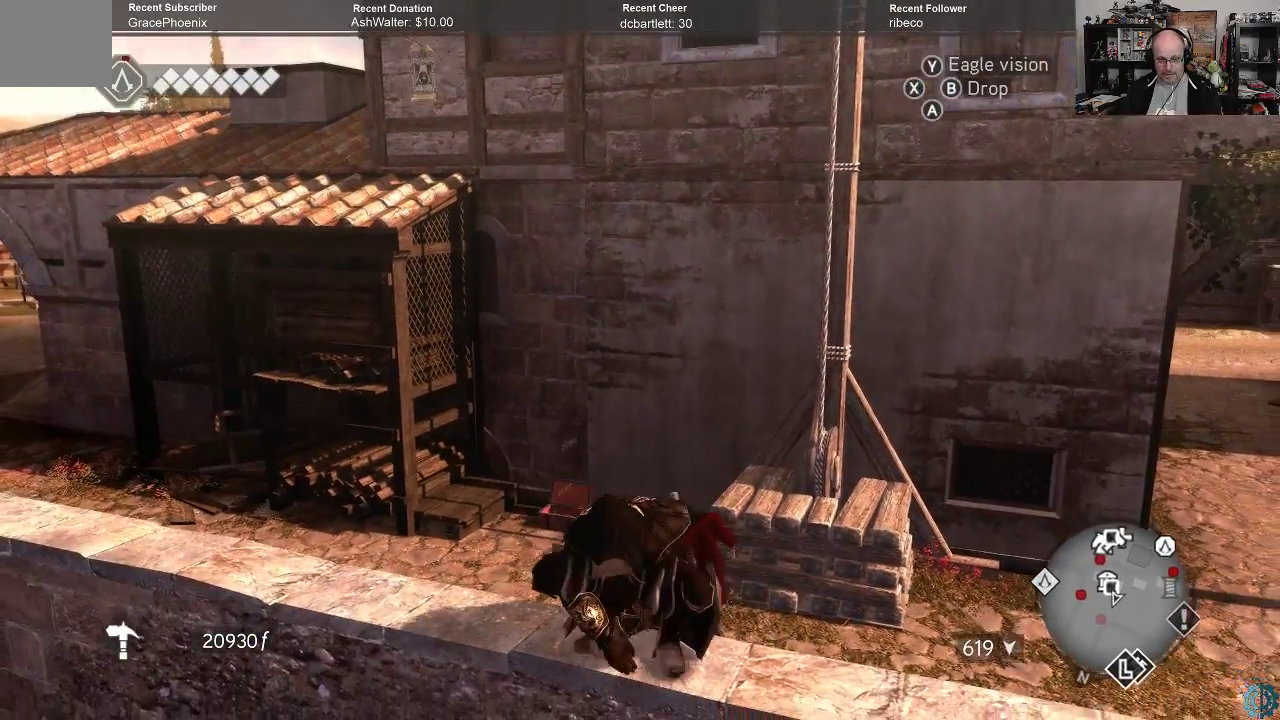
{"buttons": ["A", "R2"], "left_stick": "up", "right_stick": "center", "events": [[167, "right_stick", "center"], [267, "left_stick", "up"], [300, "R2", "down"], [333, "A", "down"]]}
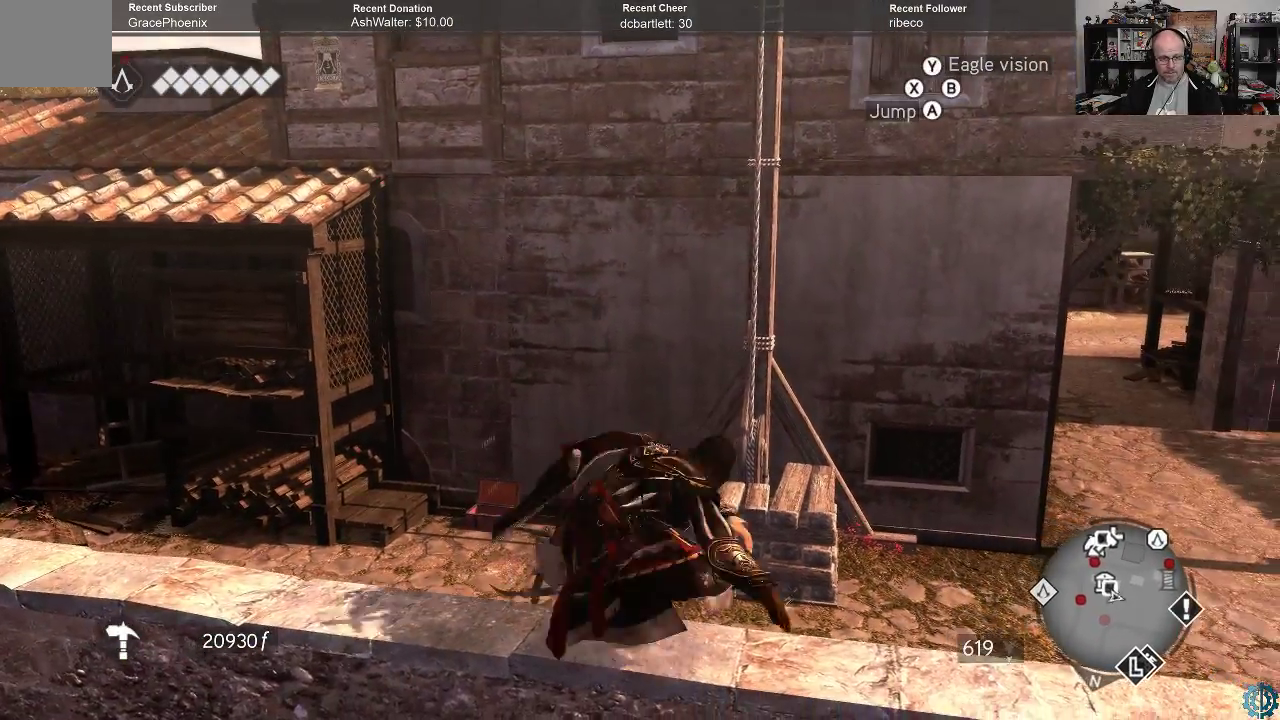
{"buttons": [], "left_stick": "up", "right_stick": "center", "events": [[333, "A", "up"], [333, "R2", "up"]]}
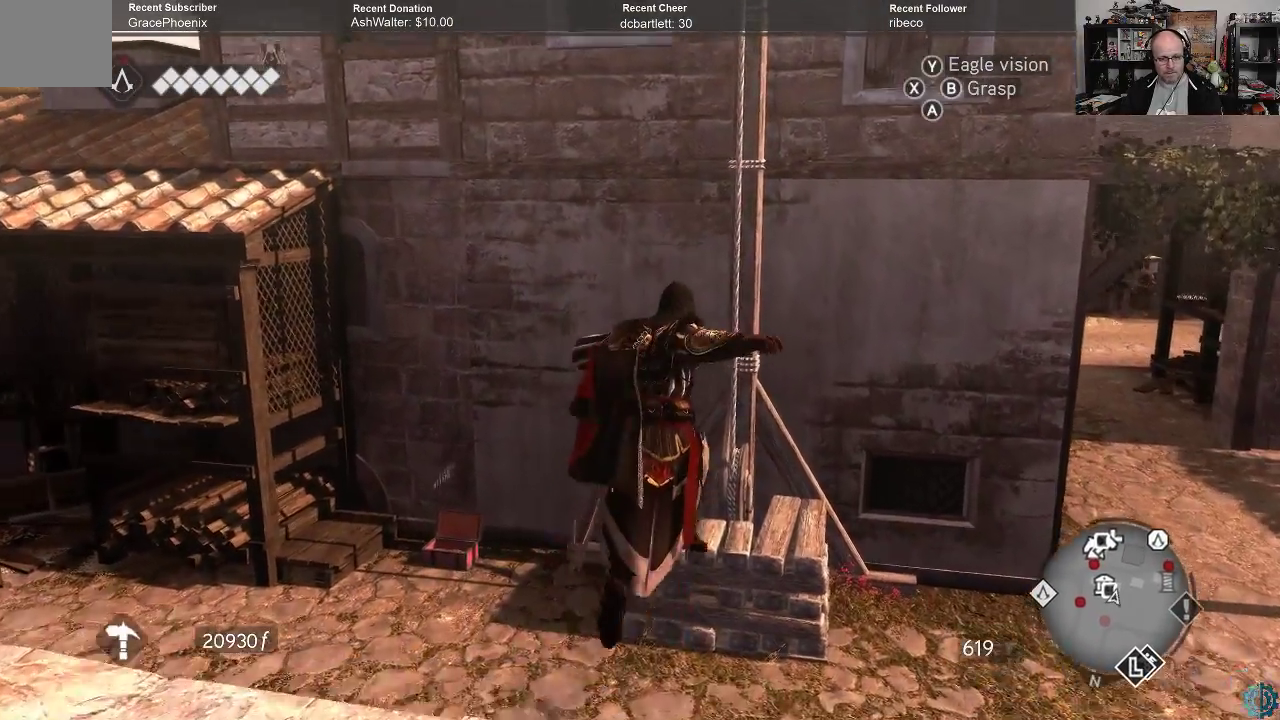
{"buttons": [], "left_stick": "center", "right_stick": "center", "events": [[67, "left_stick", "center"]]}
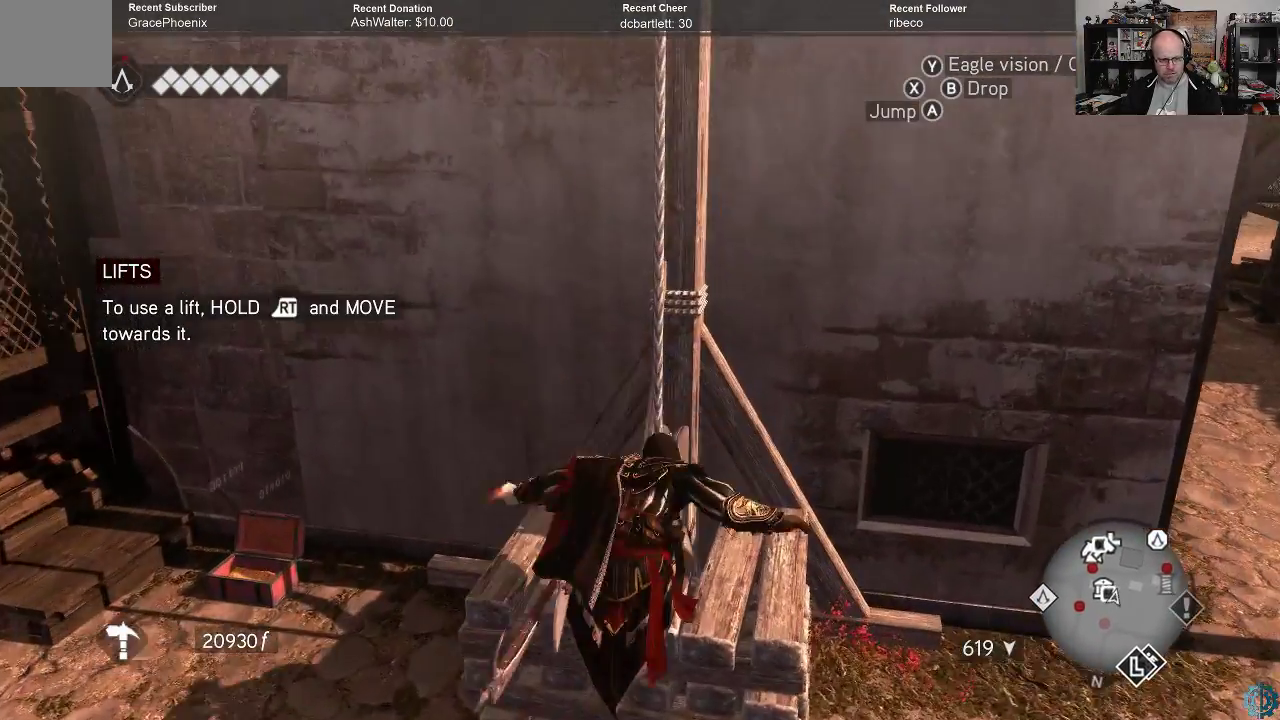
{"buttons": [], "left_stick": "center", "right_stick": "center", "events": []}
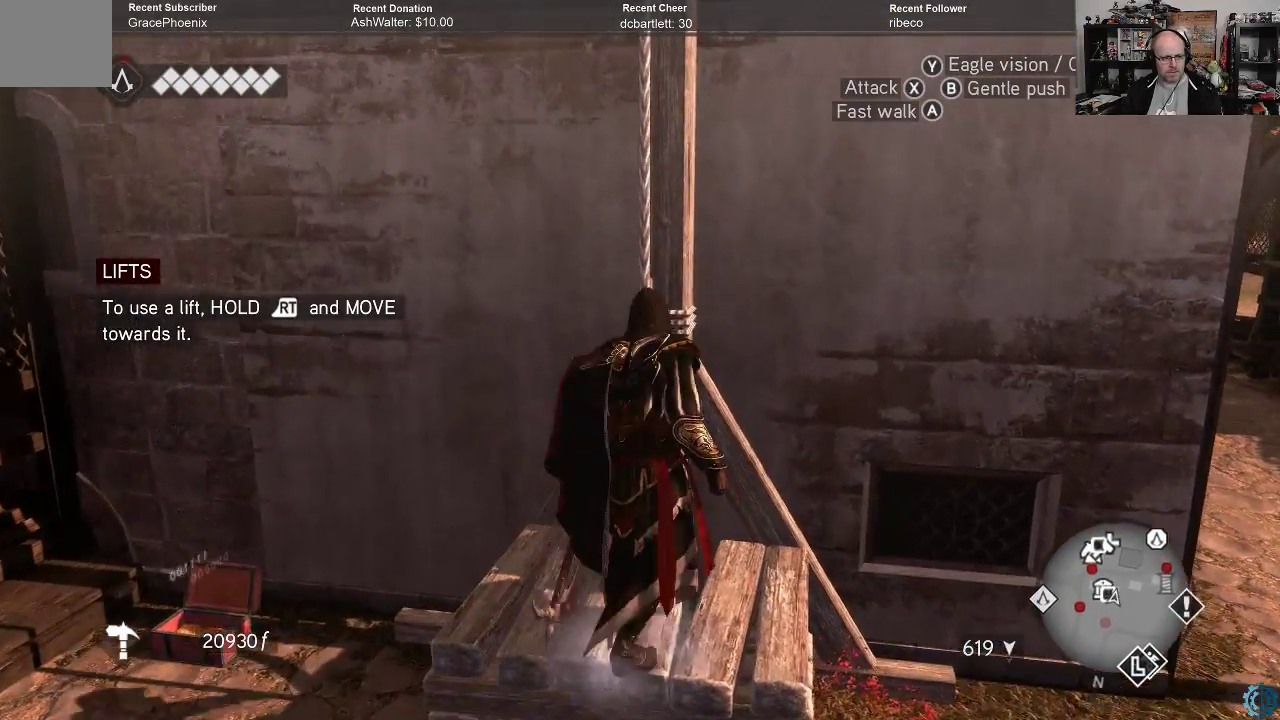
{"buttons": ["R2"], "left_stick": "up", "right_stick": "center", "events": [[367, "R2", "down"], [467, "left_stick", "up"]]}
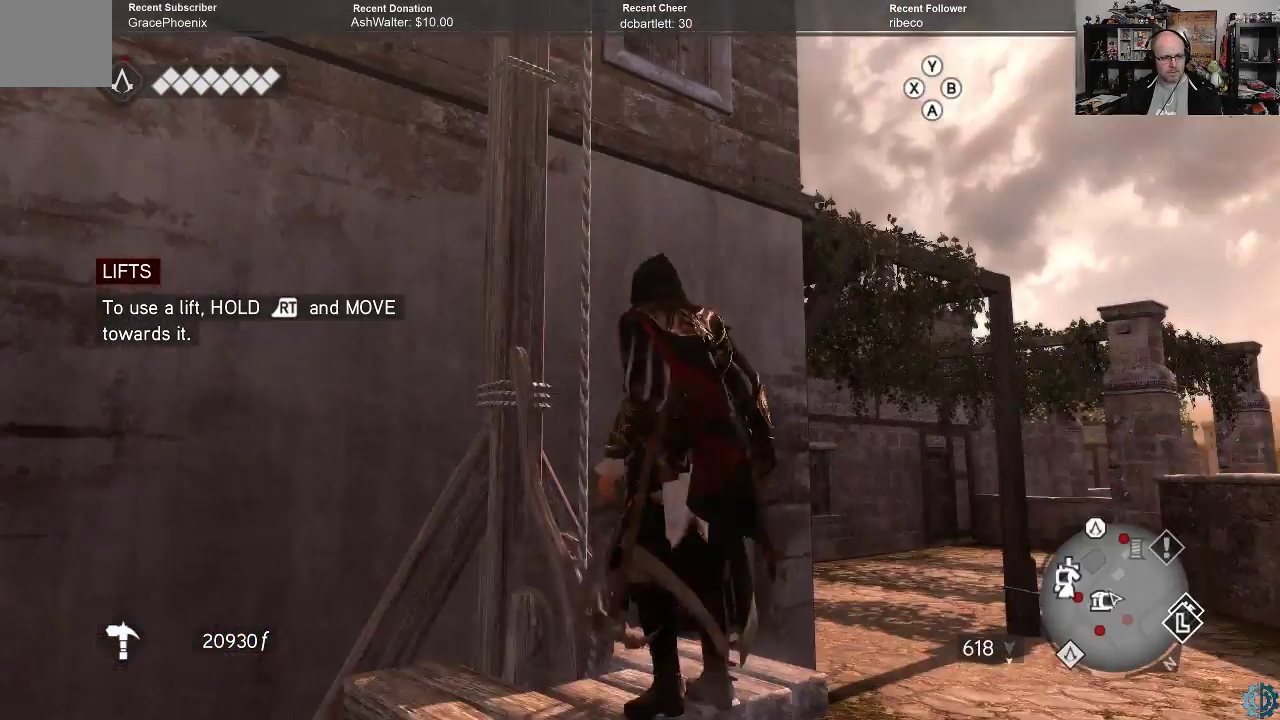
{"buttons": [], "left_stick": "center", "right_stick": "center", "events": [[133, "left_stick", "center"], [233, "R2", "up"]]}
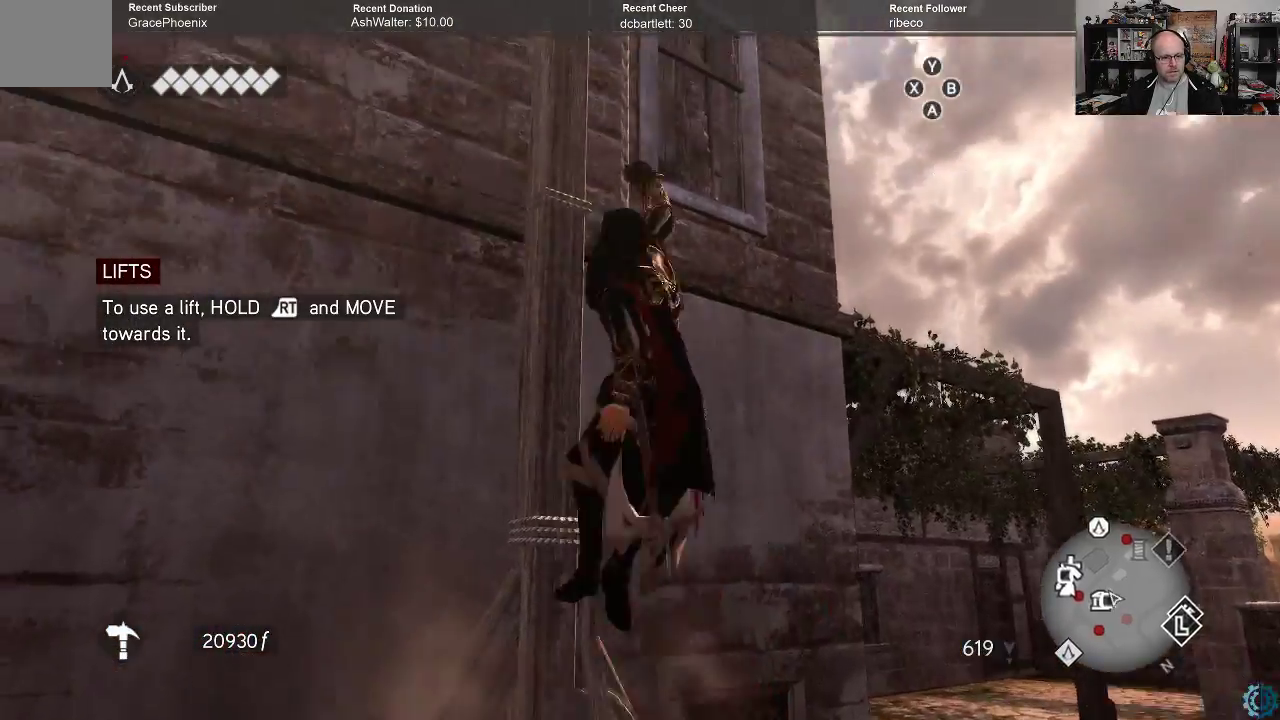
{"buttons": [], "left_stick": "center", "right_stick": "center", "events": []}
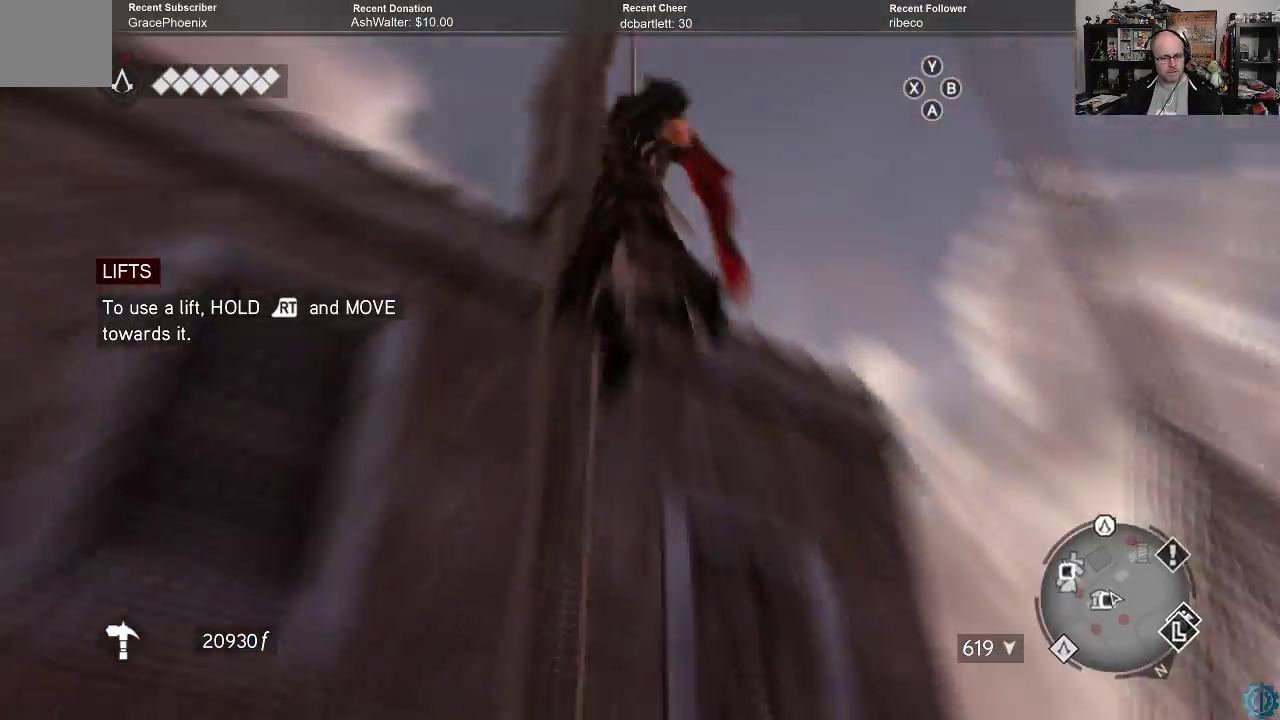
{"buttons": [], "left_stick": "center", "right_stick": "center", "events": []}
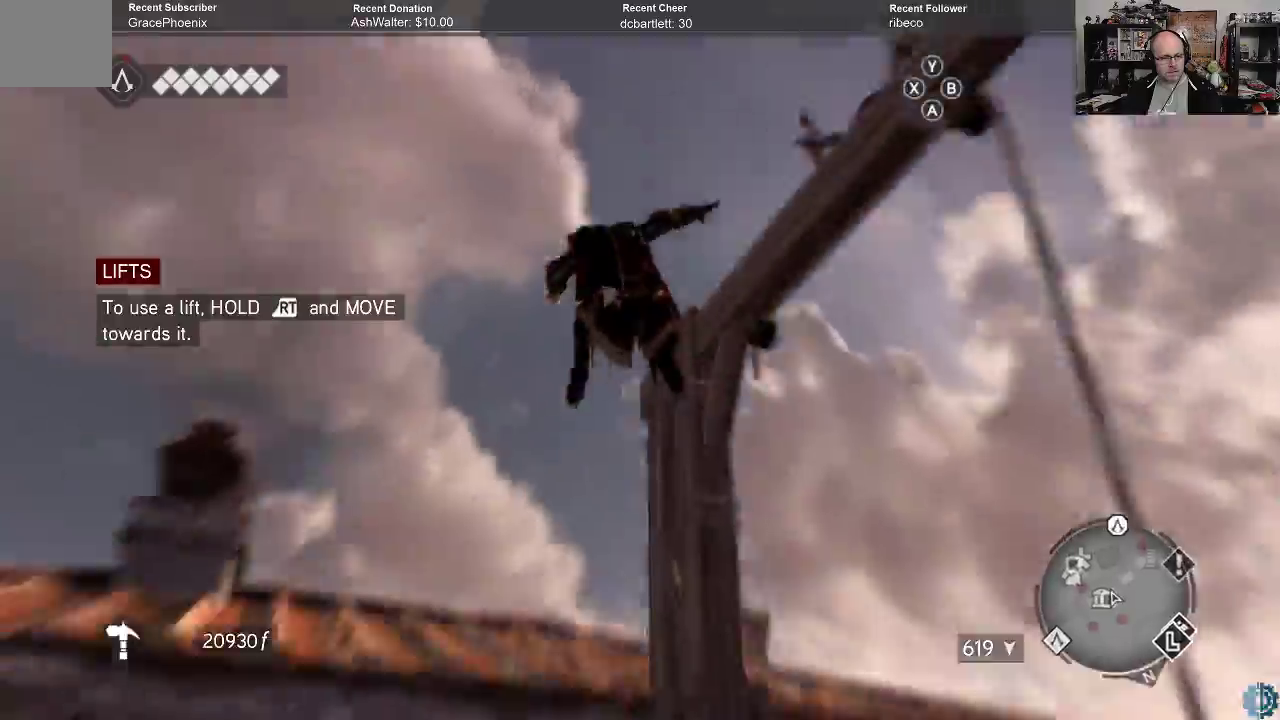
{"buttons": [], "left_stick": "center", "right_stick": "center", "events": []}
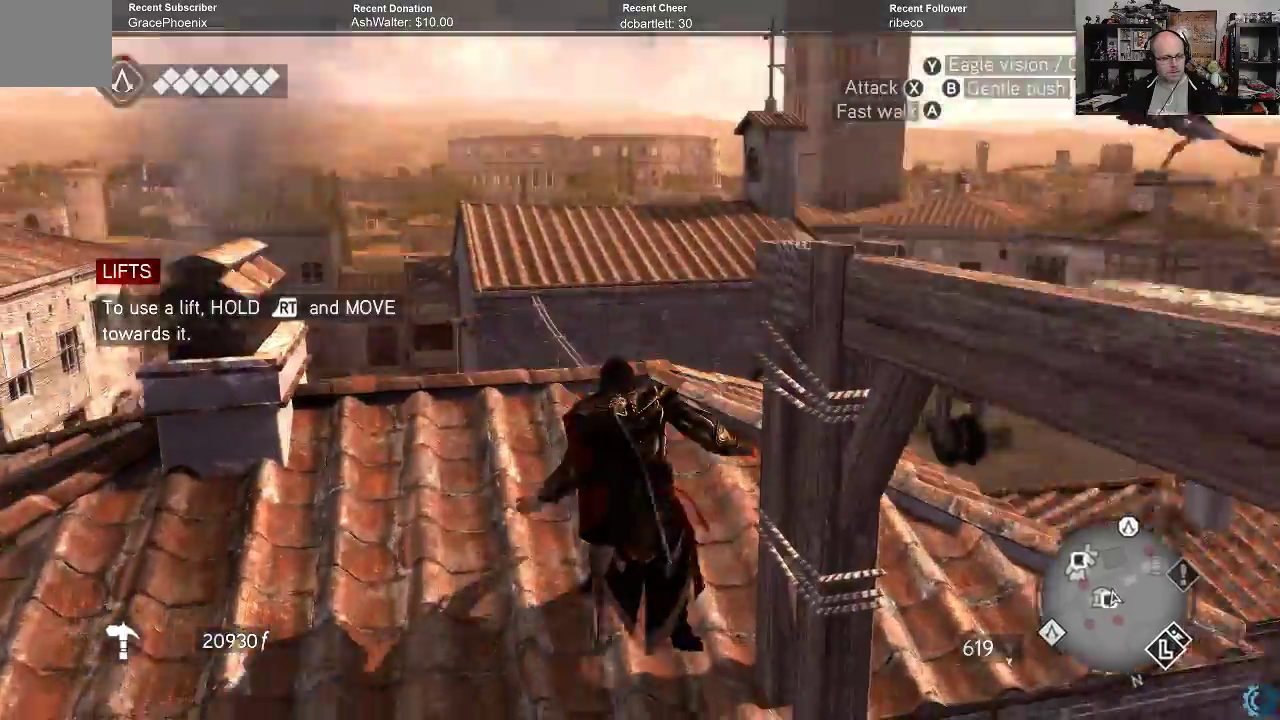
{"buttons": [], "left_stick": "center", "right_stick": "down", "events": [[467, "right_stick", "down"]]}
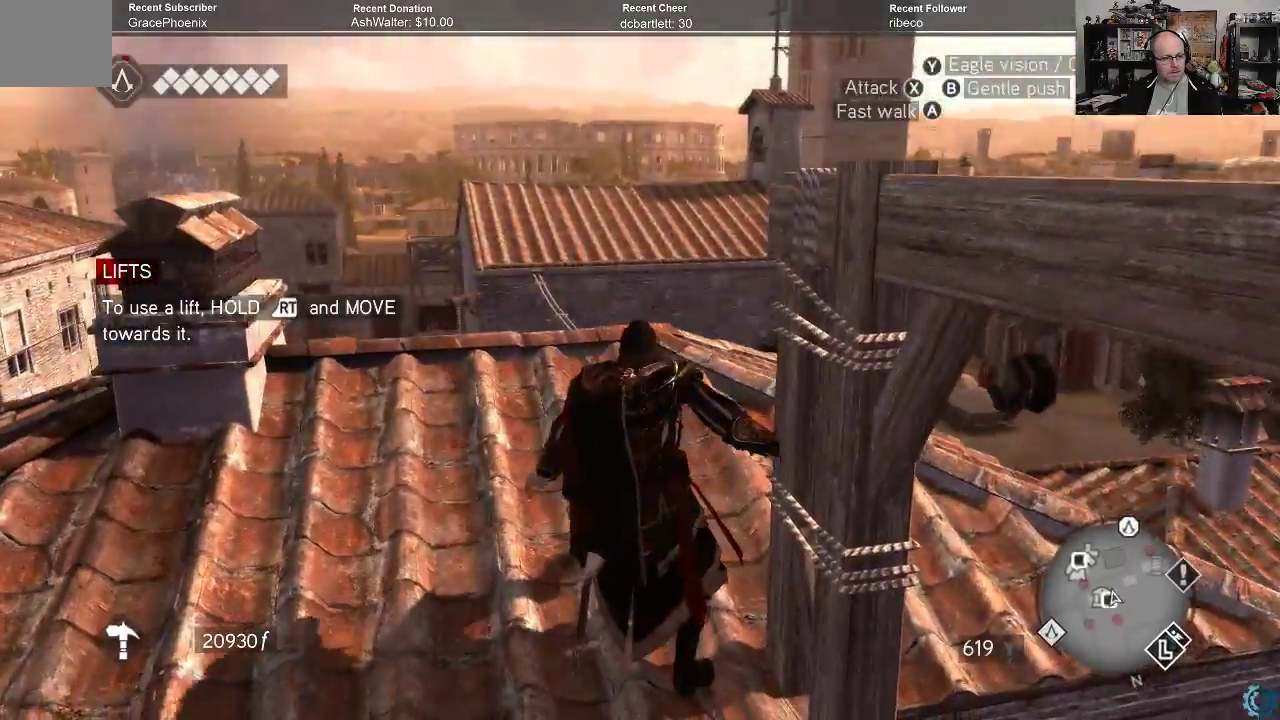
{"buttons": [], "left_stick": "up", "right_stick": "center", "events": [[167, "left_stick", "up"], [467, "right_stick", "center"]]}
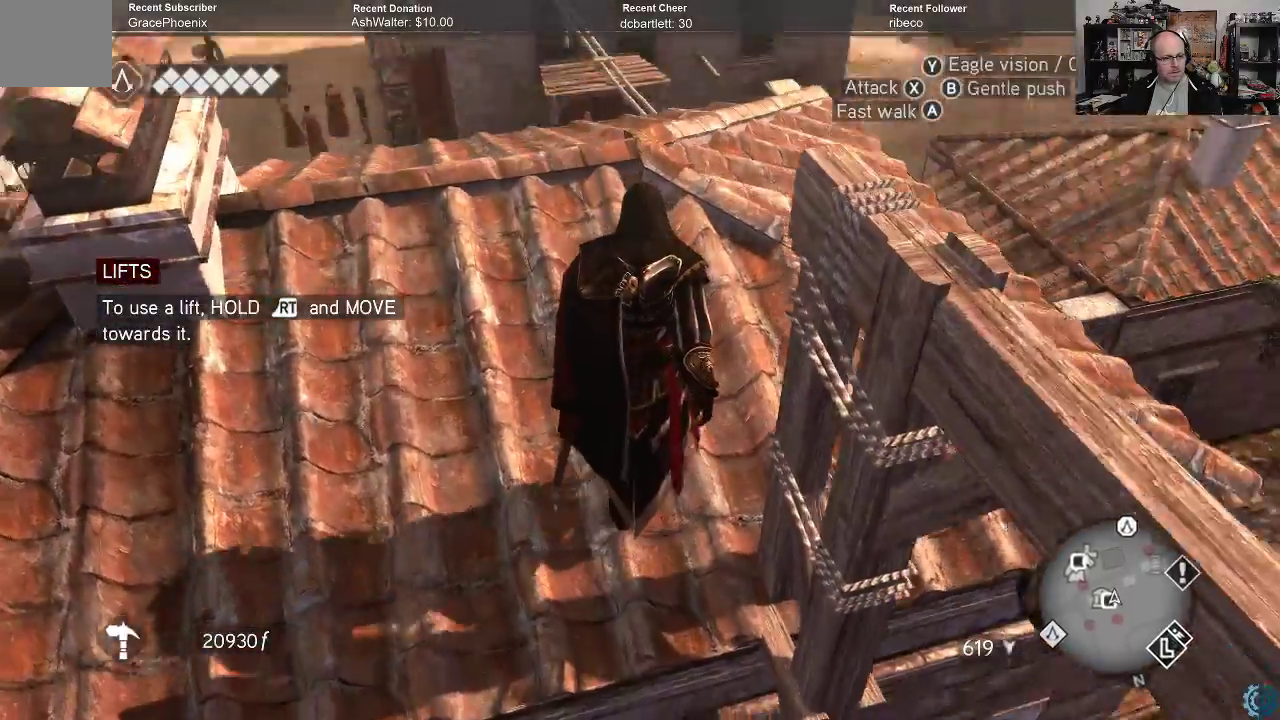
{"buttons": [], "left_stick": "up", "right_stick": "center", "events": []}
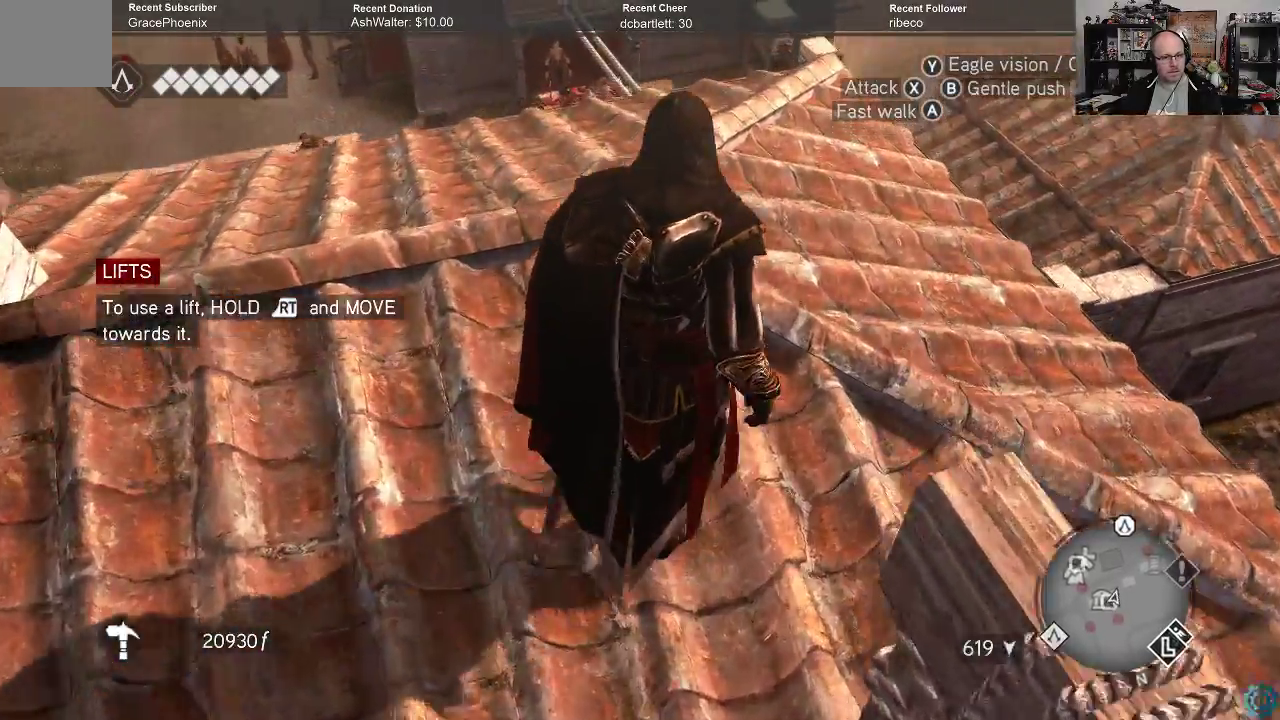
{"buttons": [], "left_stick": "up", "right_stick": "center", "events": []}
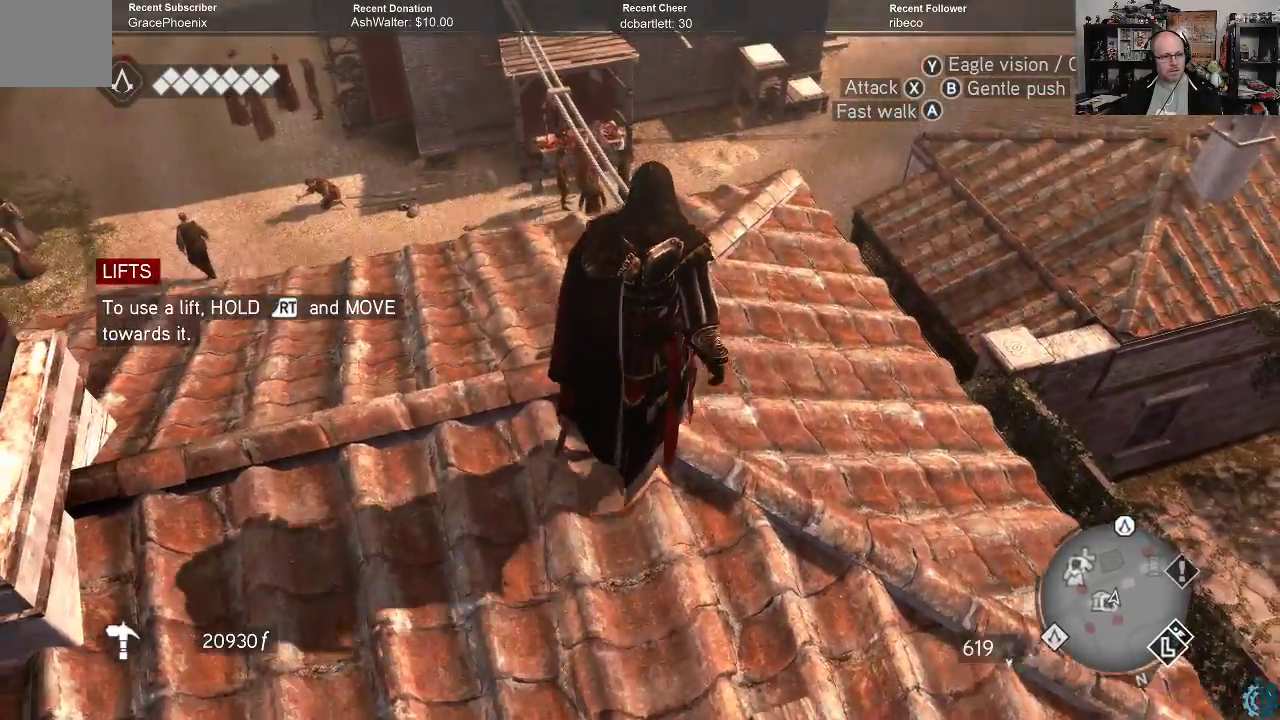
{"buttons": [], "left_stick": "center", "right_stick": "right", "events": [[300, "right_stick", "right"], [400, "left_stick", "center"]]}
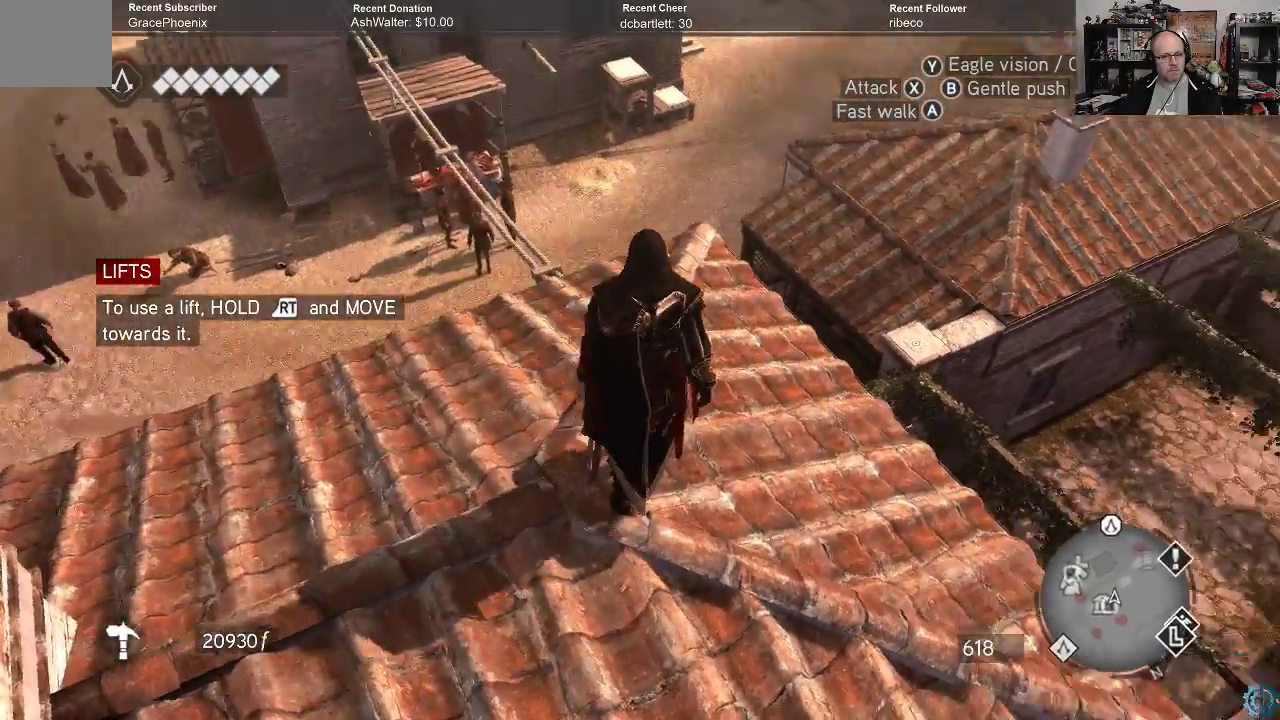
{"buttons": [], "left_stick": "center", "right_stick": "center", "events": [[267, "right_stick", "up-right"], [433, "right_stick", "center"]]}
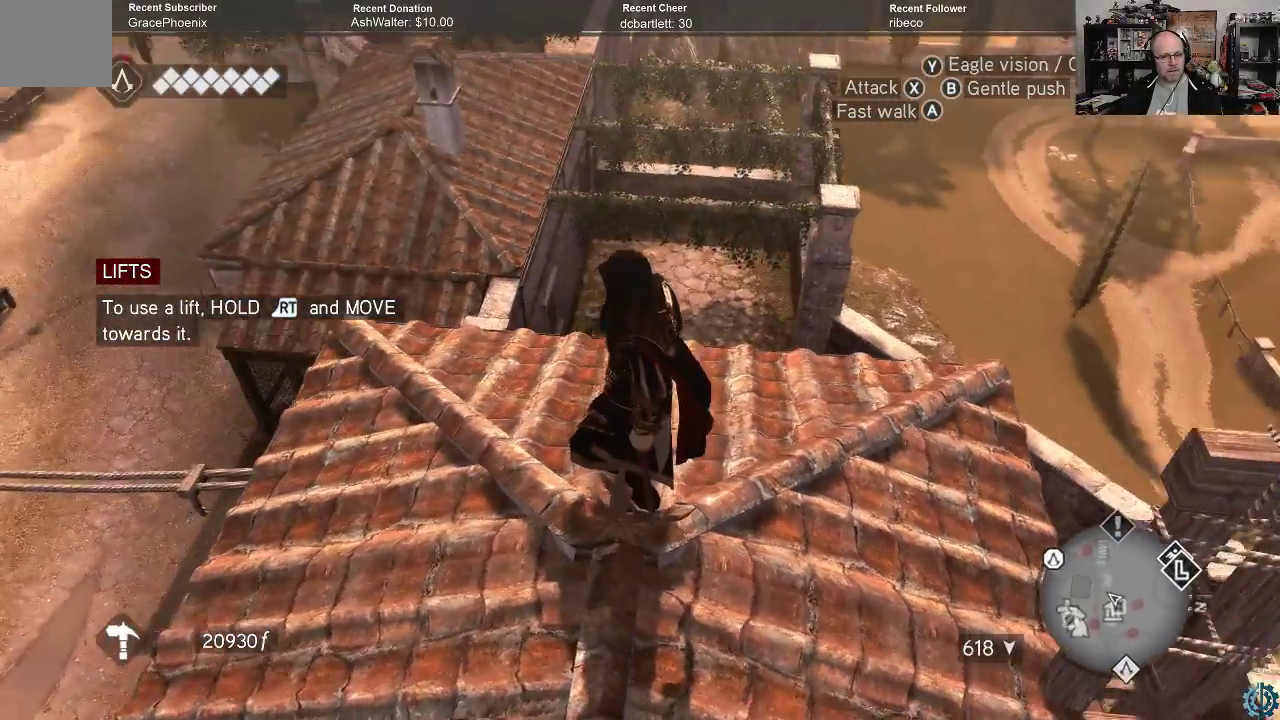
{"buttons": [], "left_stick": "center", "right_stick": "center", "events": []}
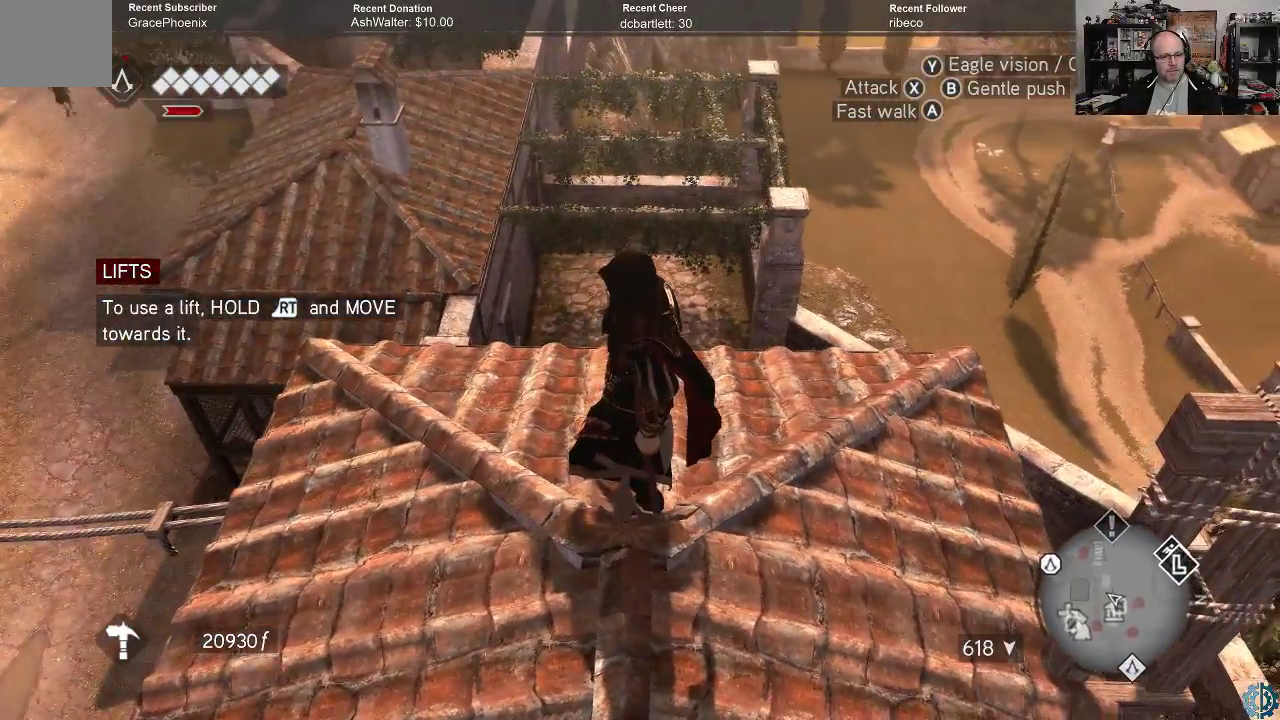
{"buttons": [], "left_stick": "up-right", "right_stick": "up-right", "events": [[33, "right_stick", "down-right"], [167, "right_stick", "right"], [267, "left_stick", "up-right"], [300, "right_stick", "up-right"]]}
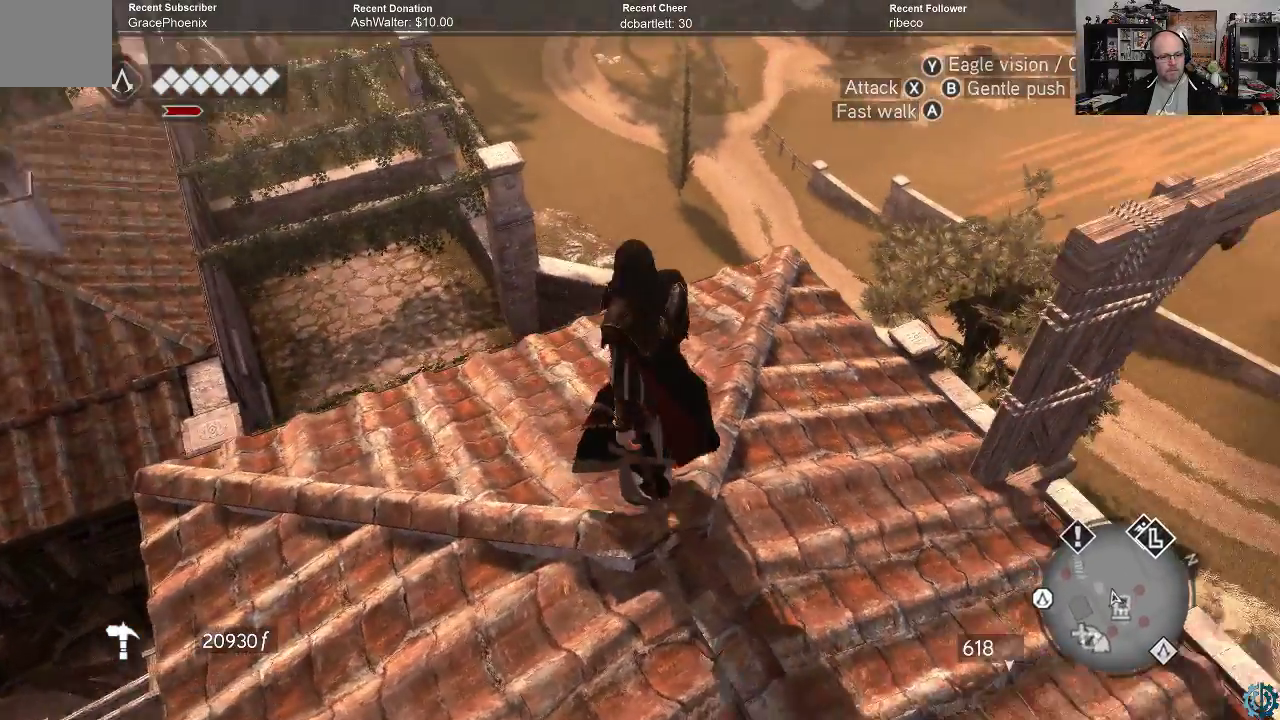
{"buttons": [], "left_stick": "up", "right_stick": "center", "events": [[33, "right_stick", "center"], [100, "left_stick", "up"]]}
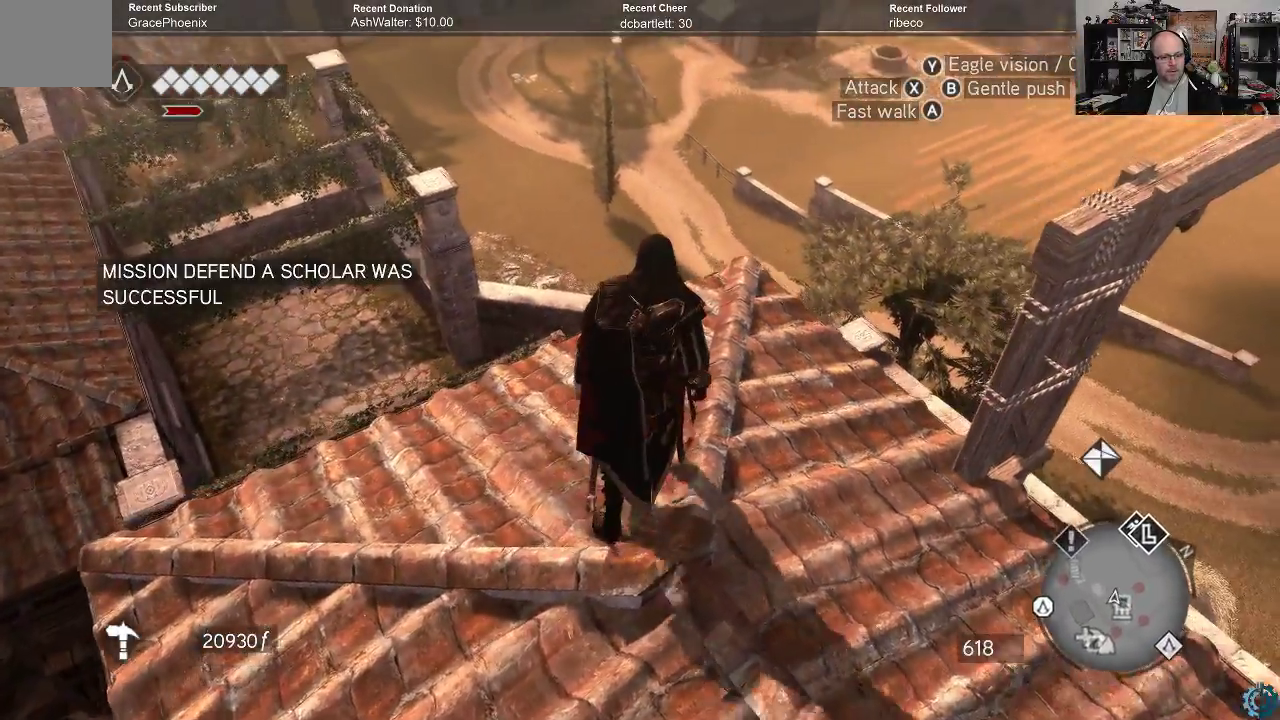
{"buttons": [], "left_stick": "up", "right_stick": "center", "events": []}
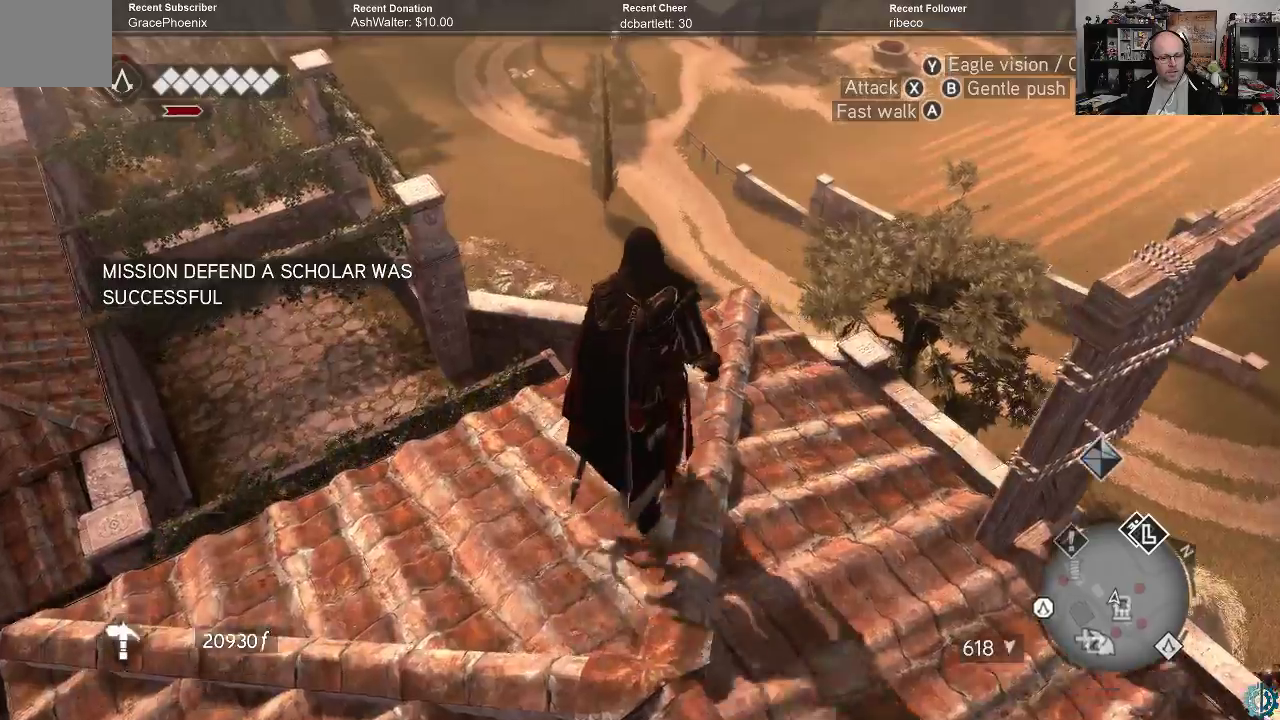
{"buttons": [], "left_stick": "up-right", "right_stick": "down", "events": [[400, "left_stick", "up-right"], [433, "right_stick", "down"]]}
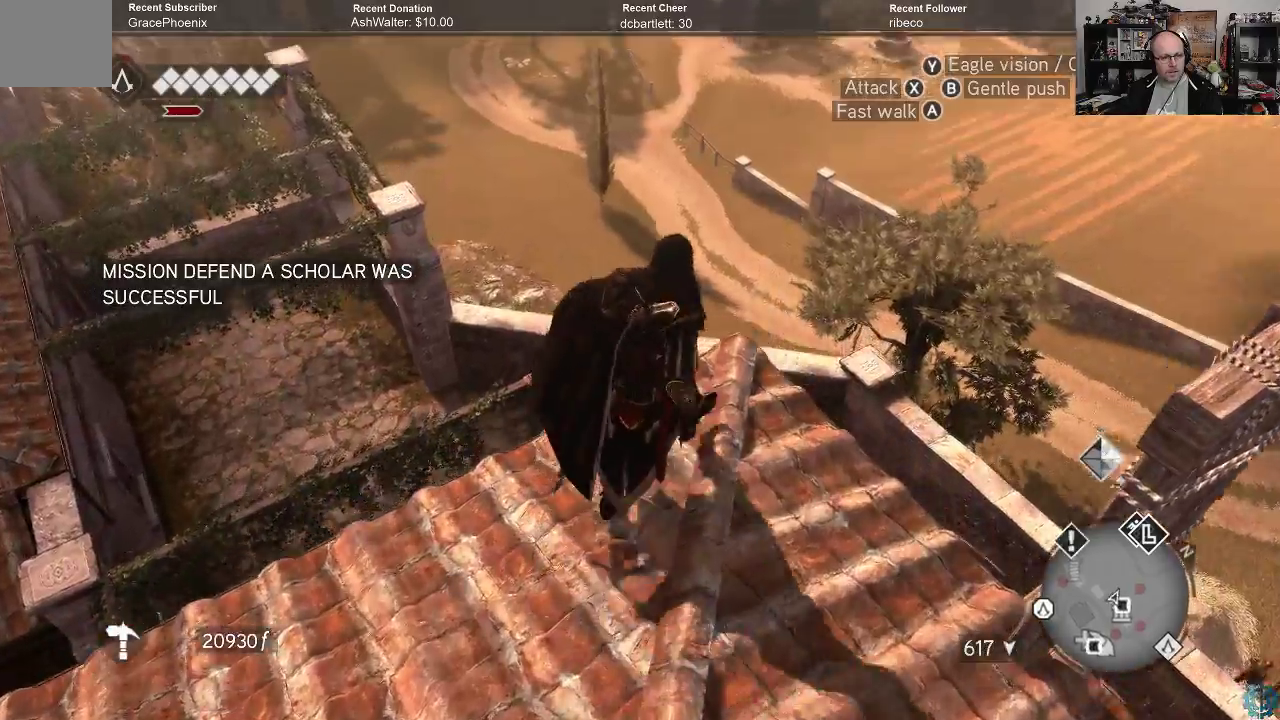
{"buttons": [], "left_stick": "up-right", "right_stick": "center", "events": [[333, "right_stick", "center"]]}
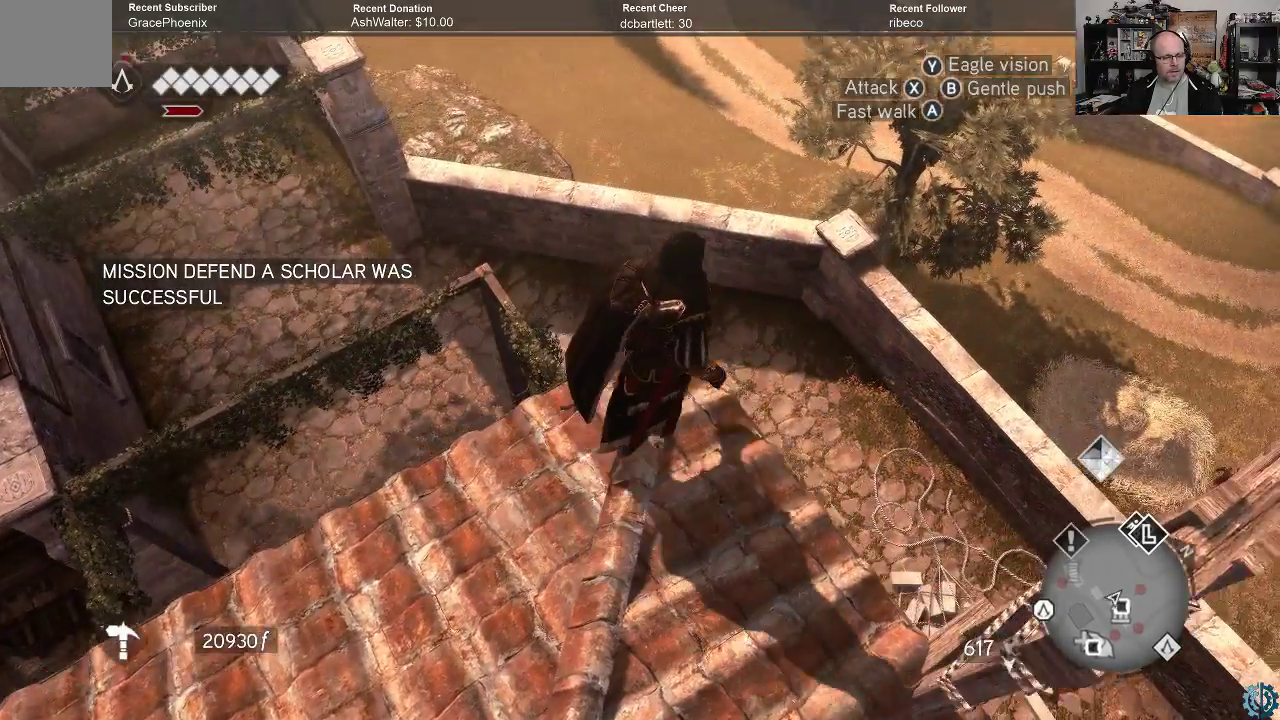
{"buttons": [], "left_stick": "center", "right_stick": "center", "events": [[333, "B", "down"], [367, "left_stick", "center"], [500, "B", "up"]]}
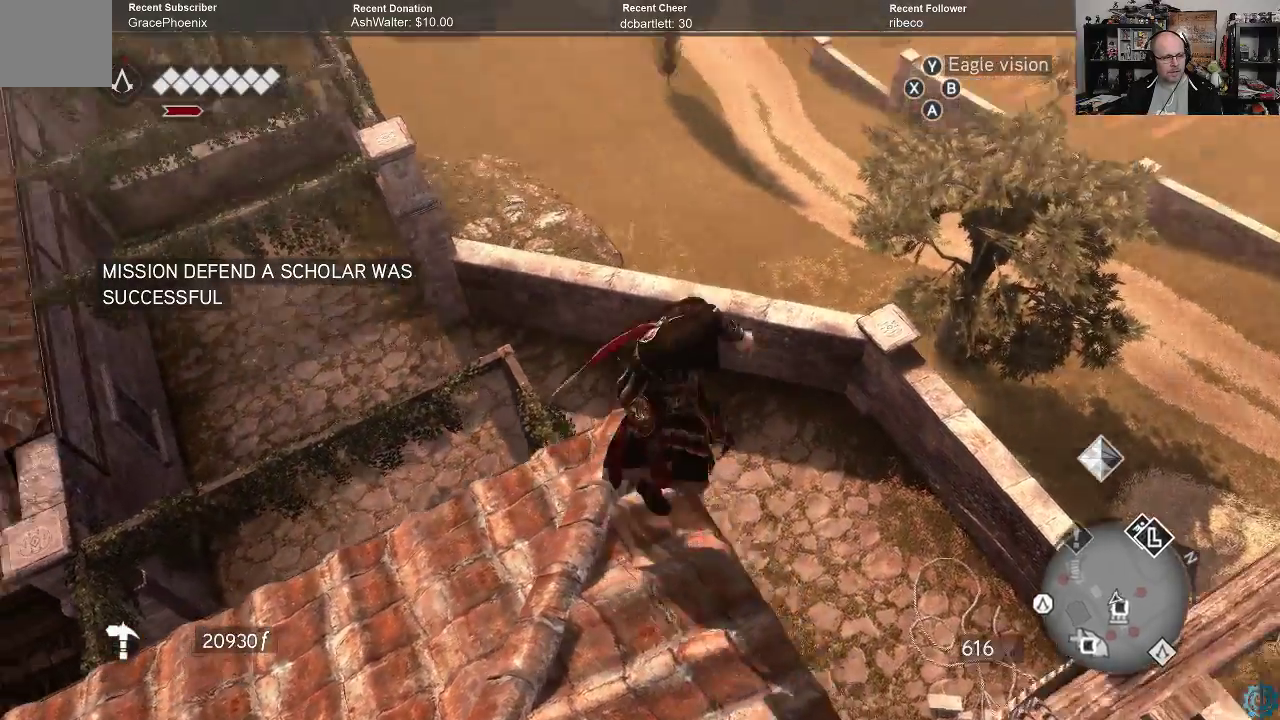
{"buttons": [], "left_stick": "center", "right_stick": "center", "events": []}